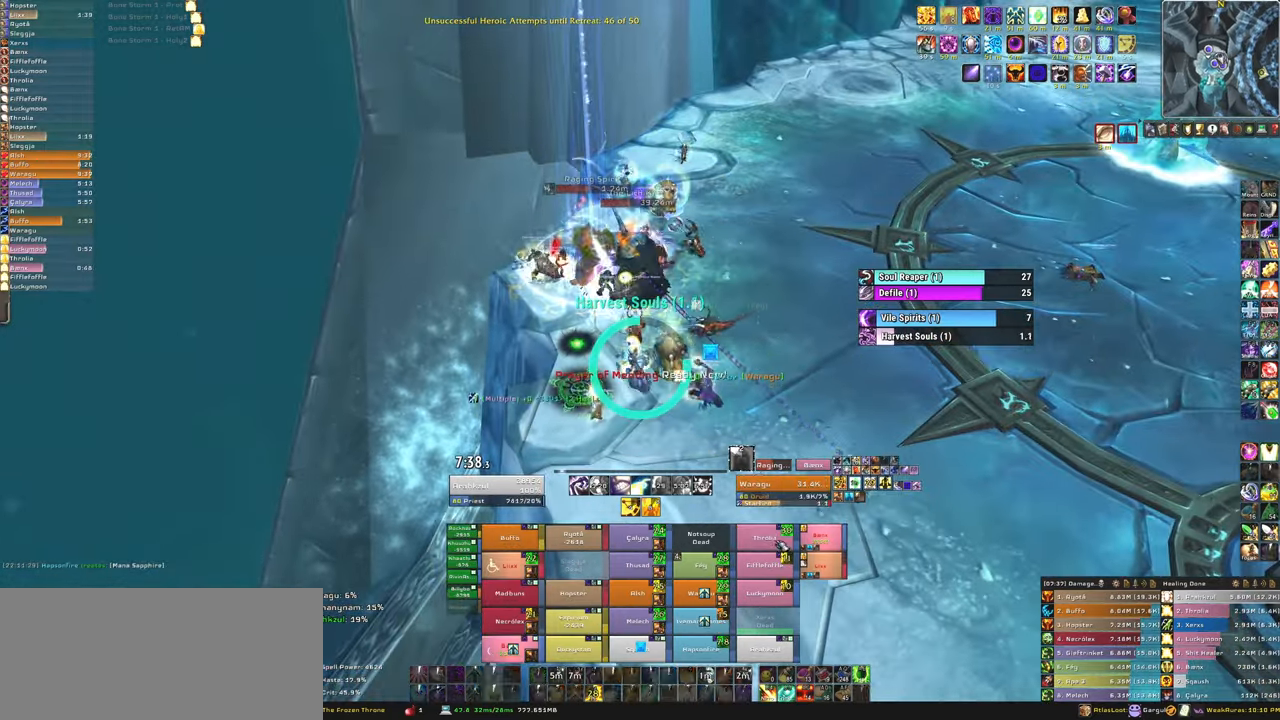
Gameplay with keyboard and mouse; each line is a JSON object with the keys and mouse buttons held at the frame after it. "events" lists presses ("down") and releases ("up") of "1", "2", "3", "4", "5", "a", "alt", "b", "c", "ctrl", "d", "e", "f", "g", "q", "r", "s", "shift", "space", "t", "tab", "tilde", "v", "w", "x", "z", "mouse_left", "mouse_wheel", "mouse_right", "mouse_mb4" and "mouse_mb5" between this image and that frame as [ms after this image, input, new state], when the widget could be followed in between. "mouse_left", "mouse_wheel", "mouse_right", "mouse_mb4", "mouse_mb5" = the "left", "wheel", "right", "mb4", "mb5" buttons of the "mouse" list. No other keys are recorded. "wheel" means that the mouse wheel is clicked or scrolled. Mouse movement is not recorded.
{"keys": [], "mouse": [], "events": [[33, "f", "up"]]}
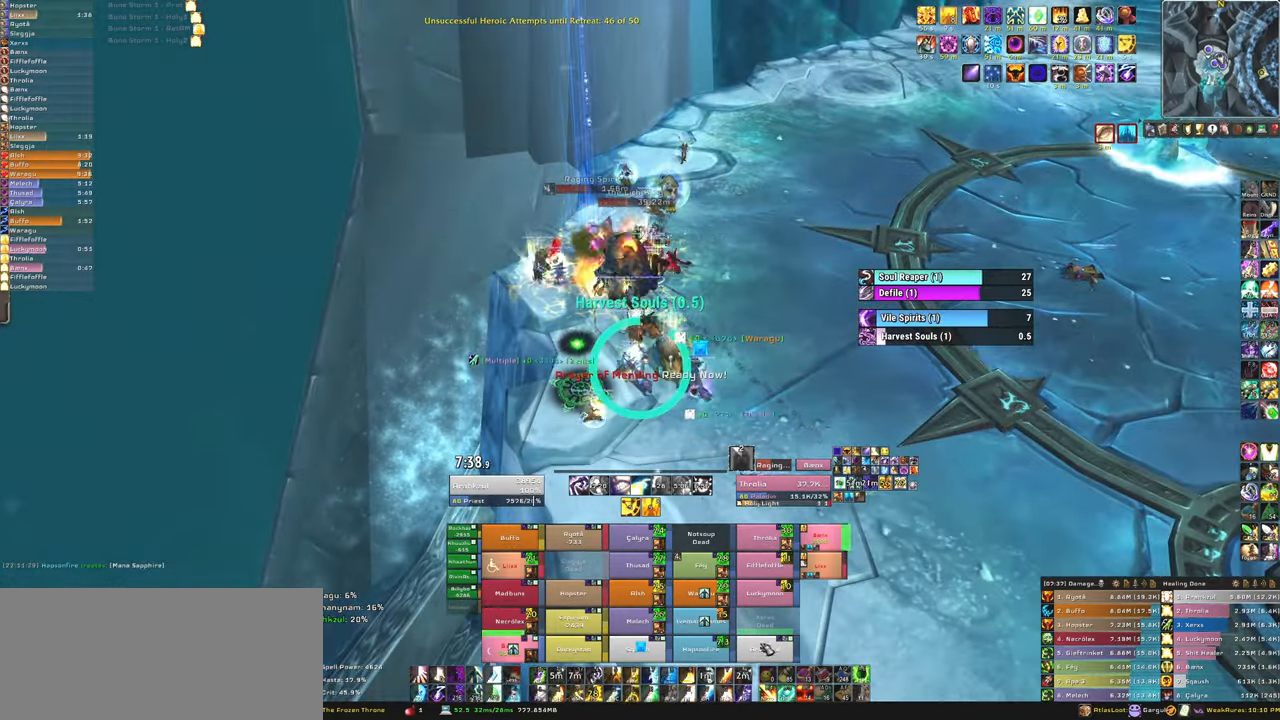
{"keys": ["f"], "mouse": ["left"], "events": [[234, "mouse_left", "down"], [267, "f", "down"], [367, "f", "up"], [367, "mouse_left", "up"], [467, "f", "down"], [467, "mouse_left", "down"]]}
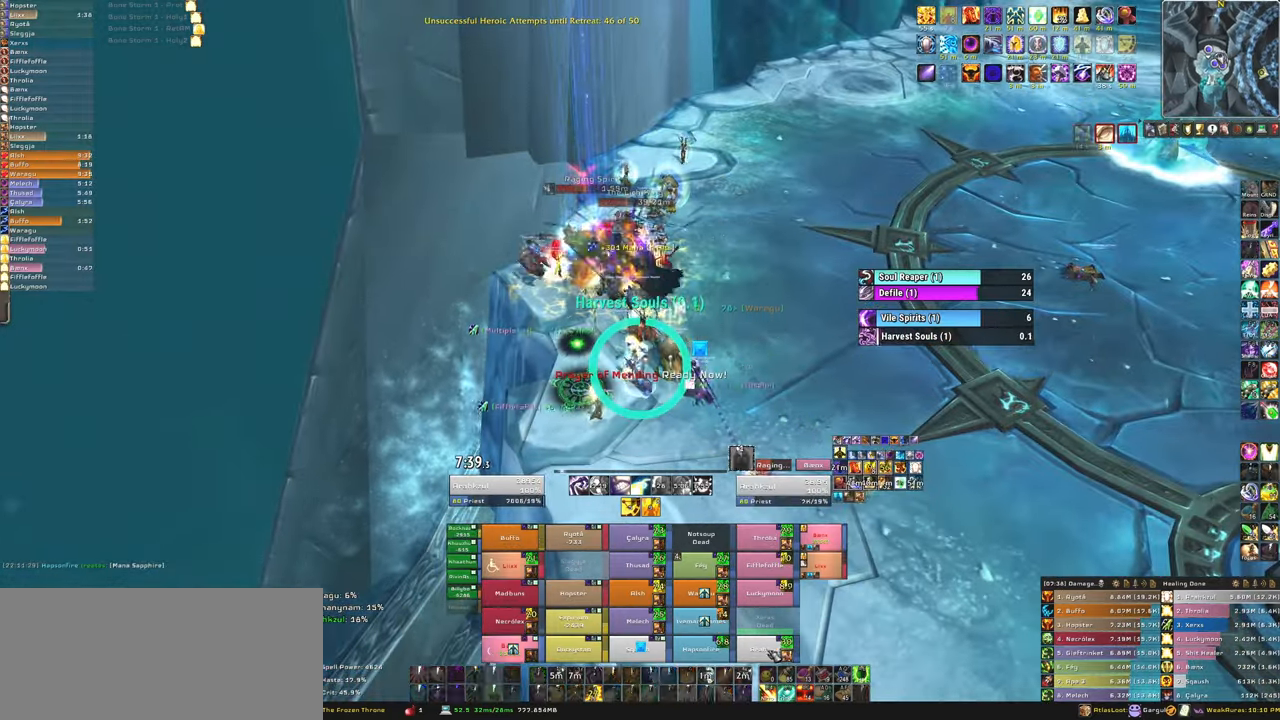
{"keys": [], "mouse": [], "events": [[67, "mouse_left", "up"], [100, "f", "up"], [333, "a", "down"], [400, "a", "up"]]}
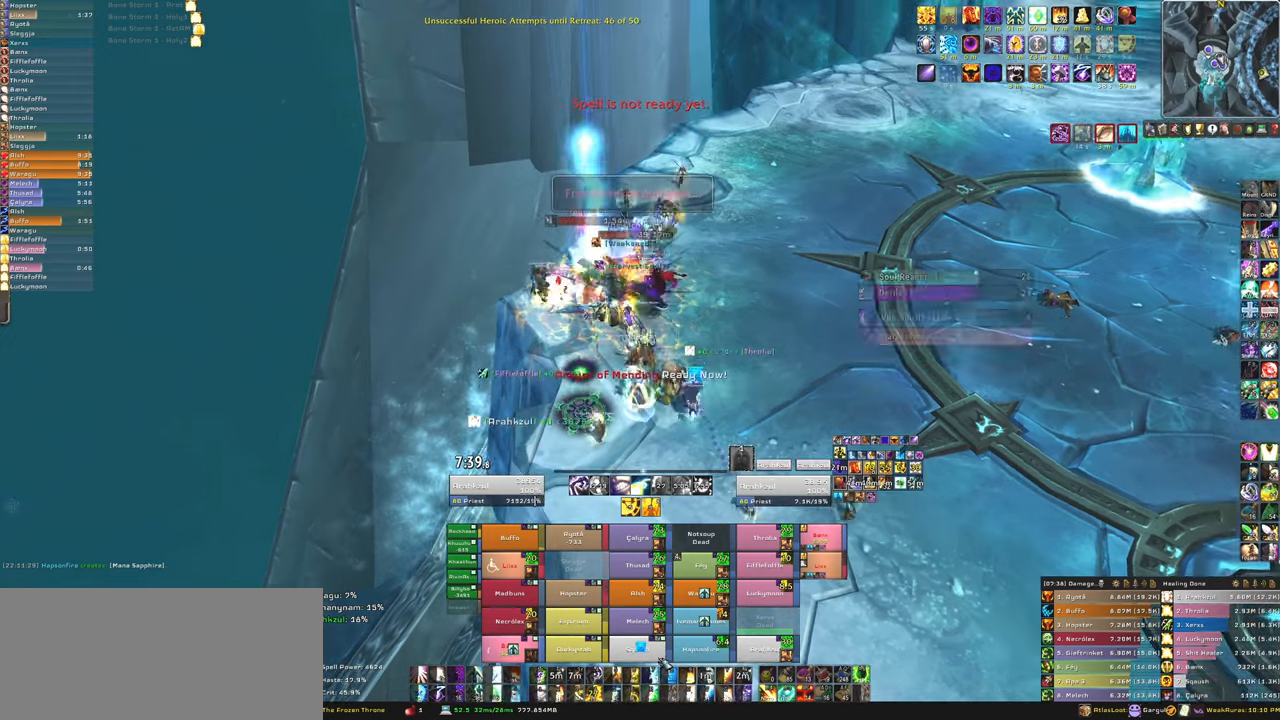
{"keys": [], "mouse": ["left"], "events": [[301, "mouse_left", "down"], [367, "f", "down"], [401, "mouse_left", "up"], [467, "f", "up"], [501, "mouse_left", "down"]]}
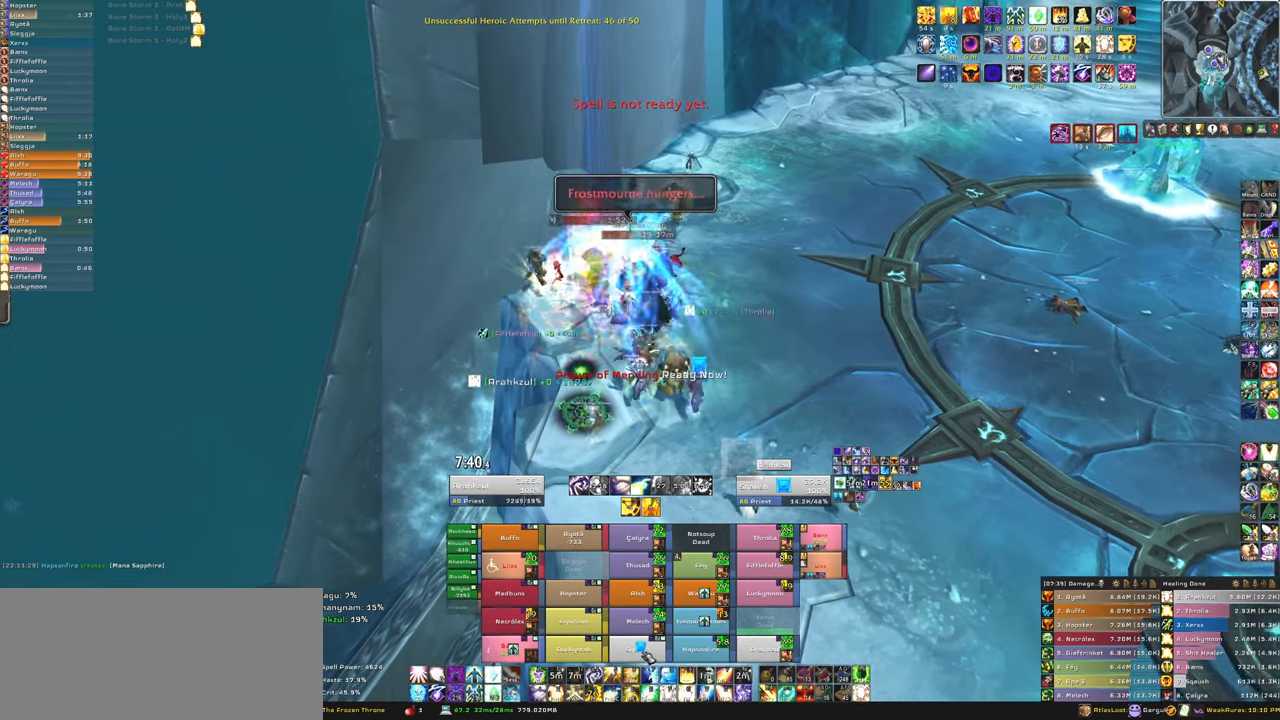
{"keys": [], "mouse": [], "events": [[33, "f", "down"], [133, "mouse_left", "up"], [200, "f", "up"]]}
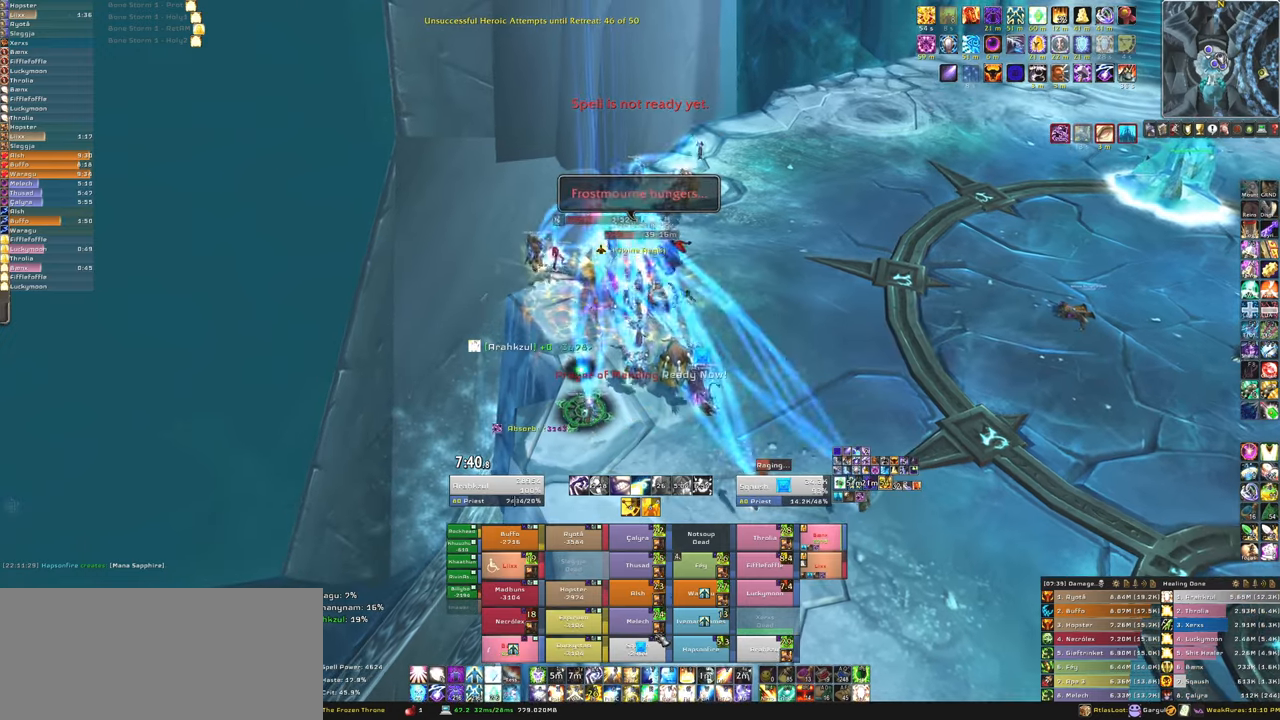
{"keys": [], "mouse": ["right"], "events": [[401, "mouse_right", "down"]]}
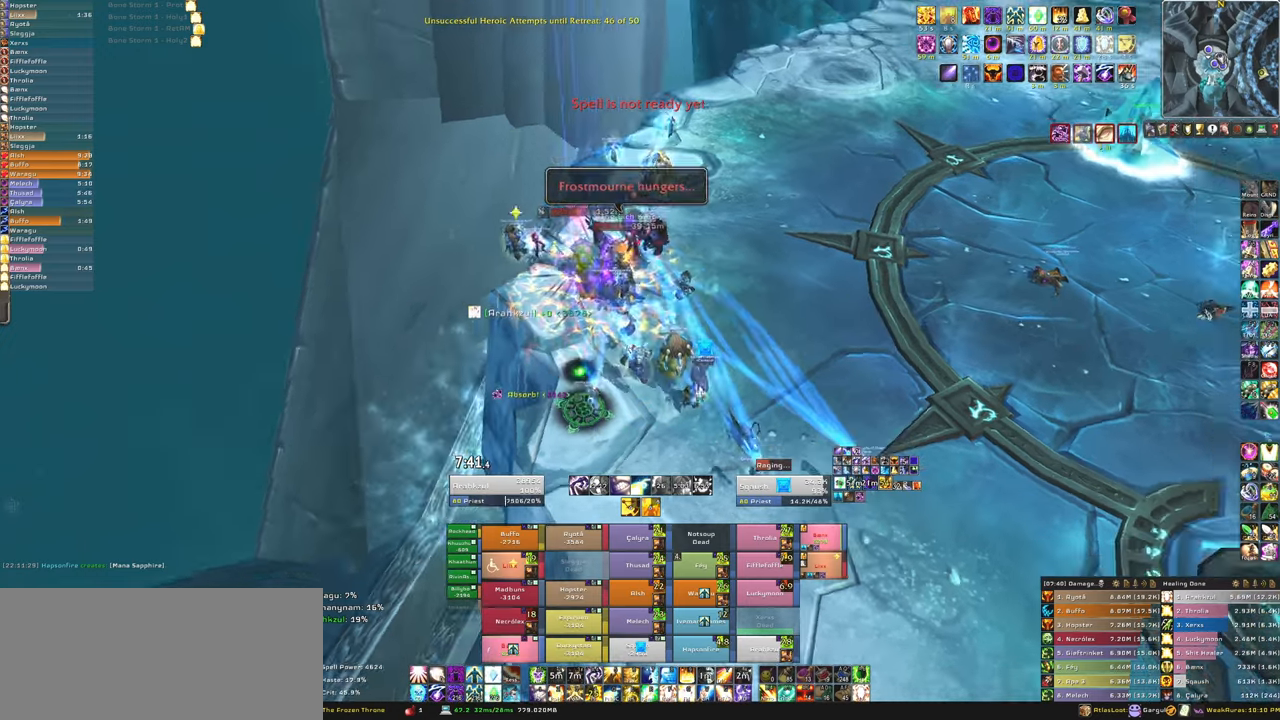
{"keys": [], "mouse": [], "events": [[233, "mouse_right", "up"]]}
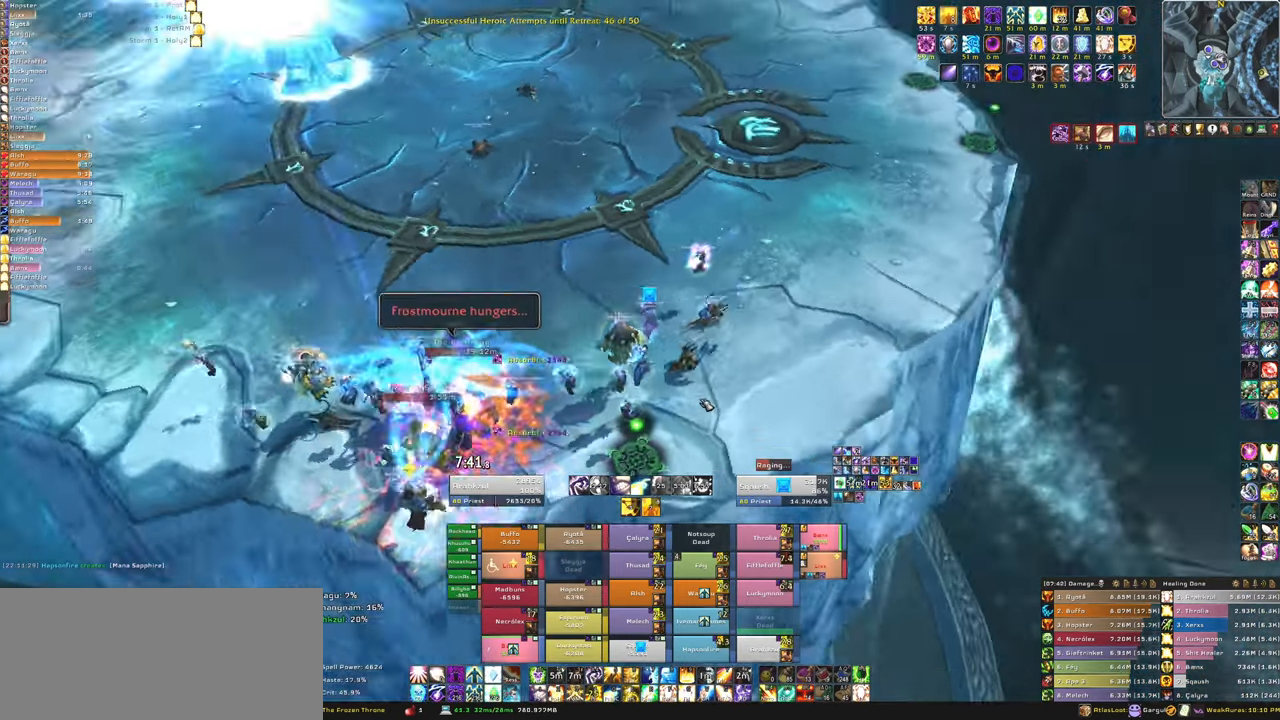
{"keys": [], "mouse": [], "events": []}
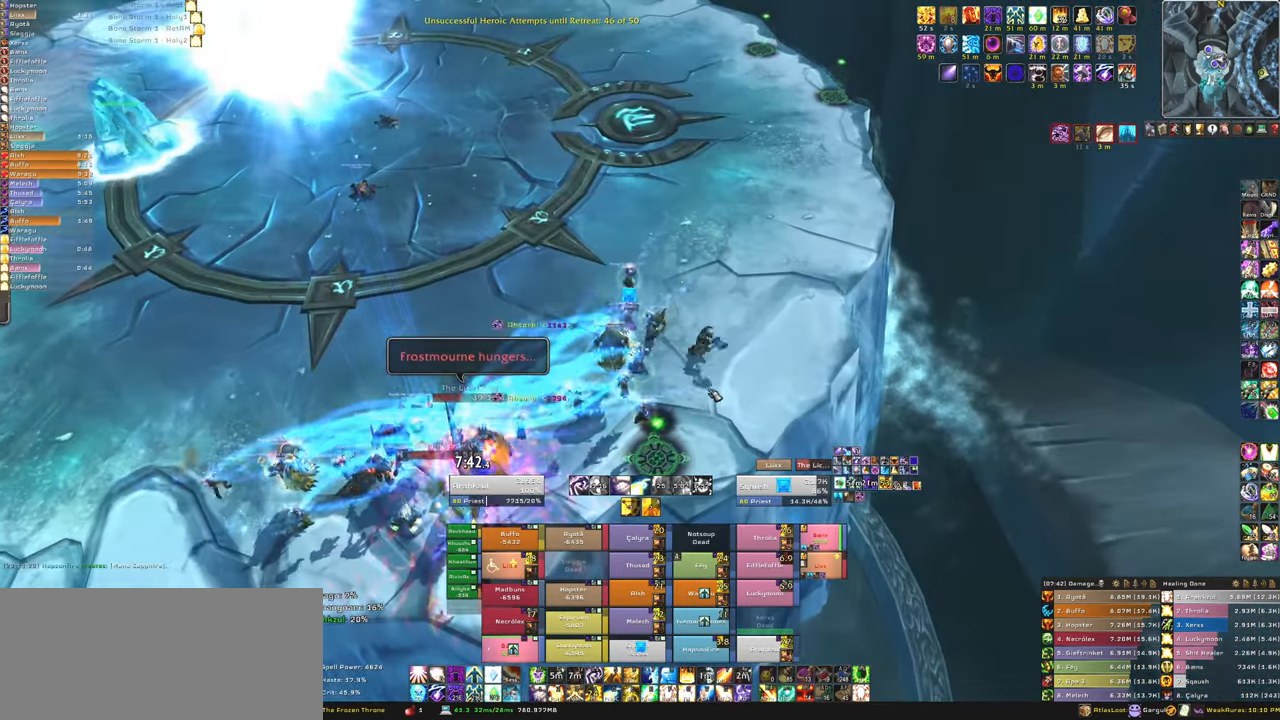
{"keys": [], "mouse": ["right"], "events": [[300, "mouse_right", "down"]]}
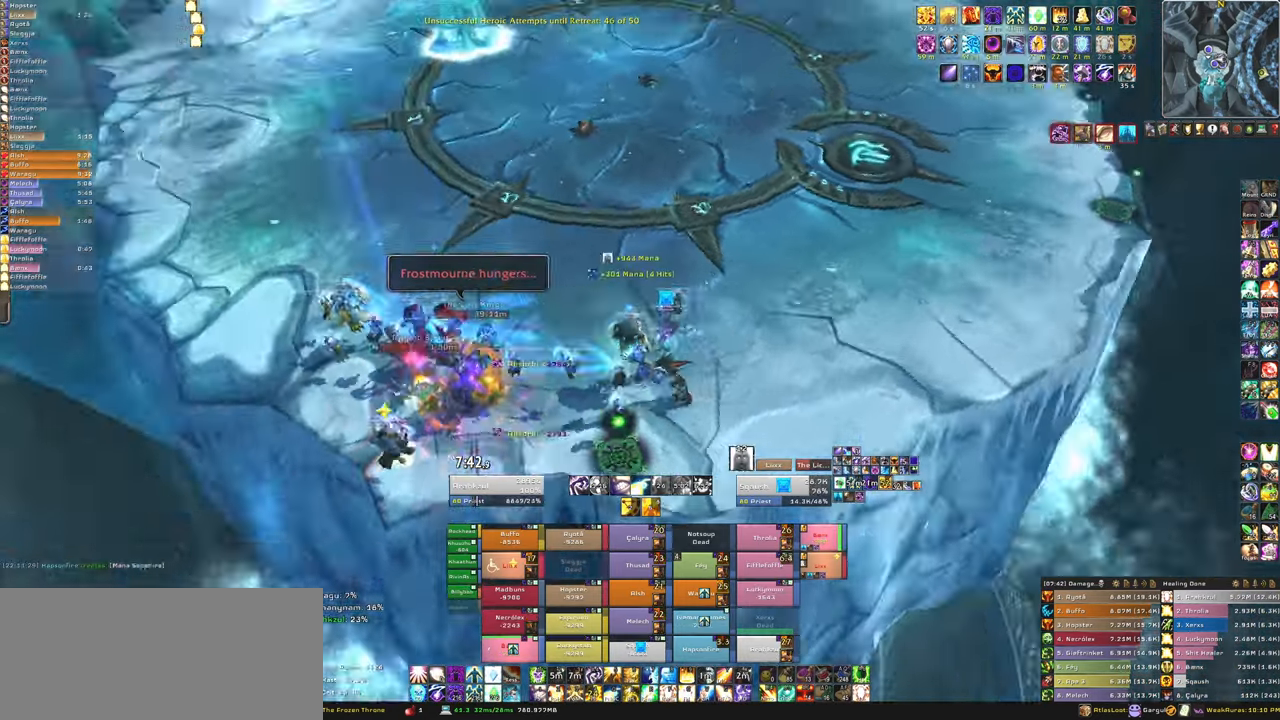
{"keys": [], "mouse": ["right"], "events": []}
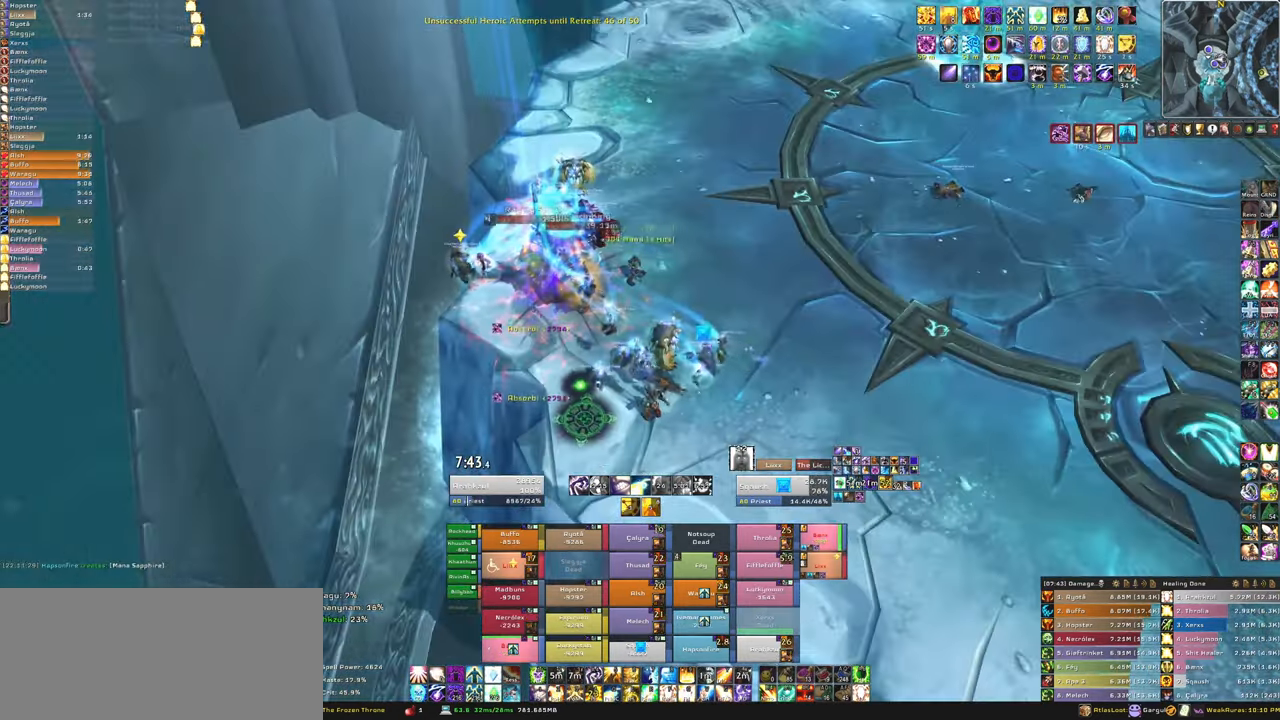
{"keys": [], "mouse": [], "events": [[100, "mouse_right", "up"]]}
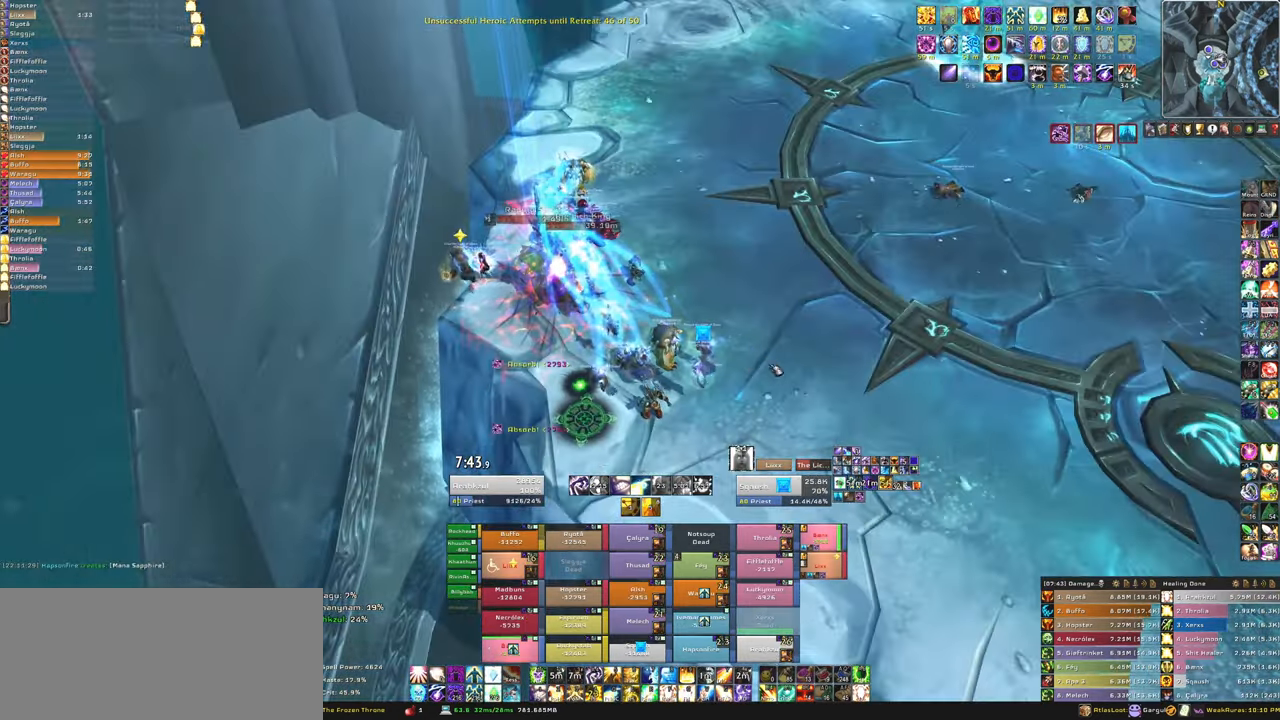
{"keys": [], "mouse": [], "events": []}
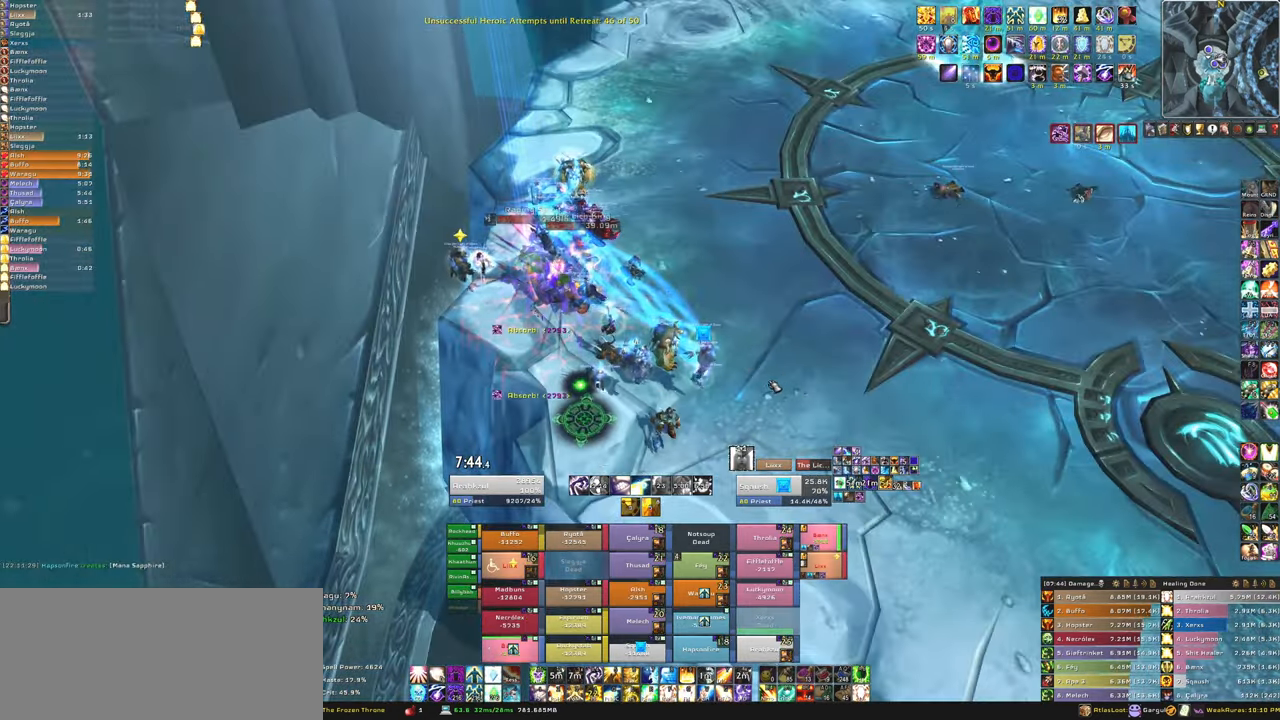
{"keys": [], "mouse": ["mb5"], "events": [[300, "mouse_mb5", "down"]]}
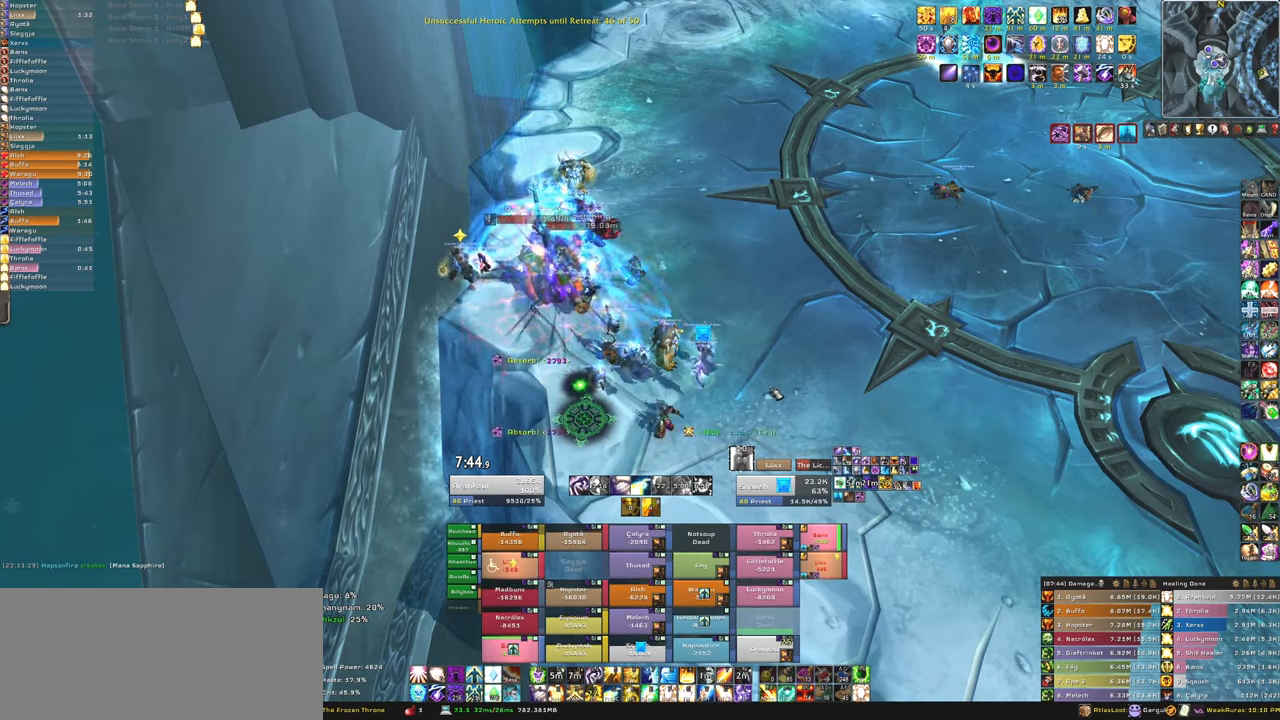
{"keys": [], "mouse": ["mb5"], "events": []}
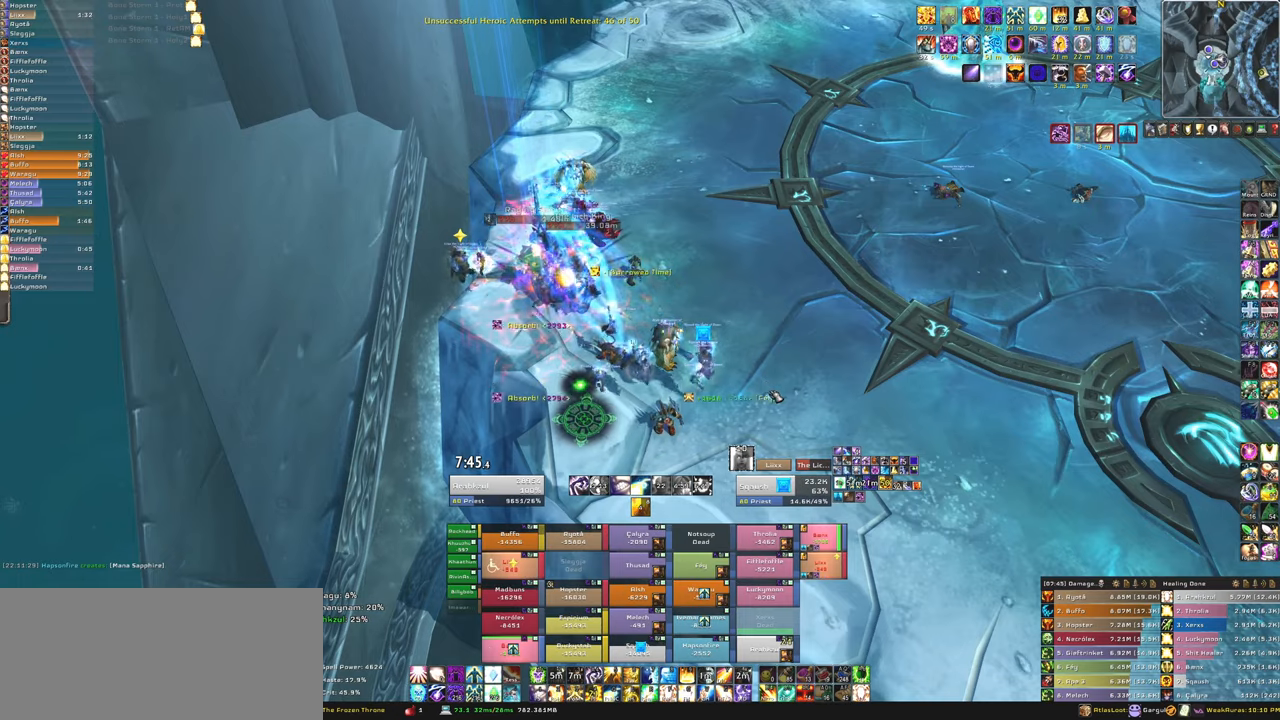
{"keys": [], "mouse": ["mb5"], "events": []}
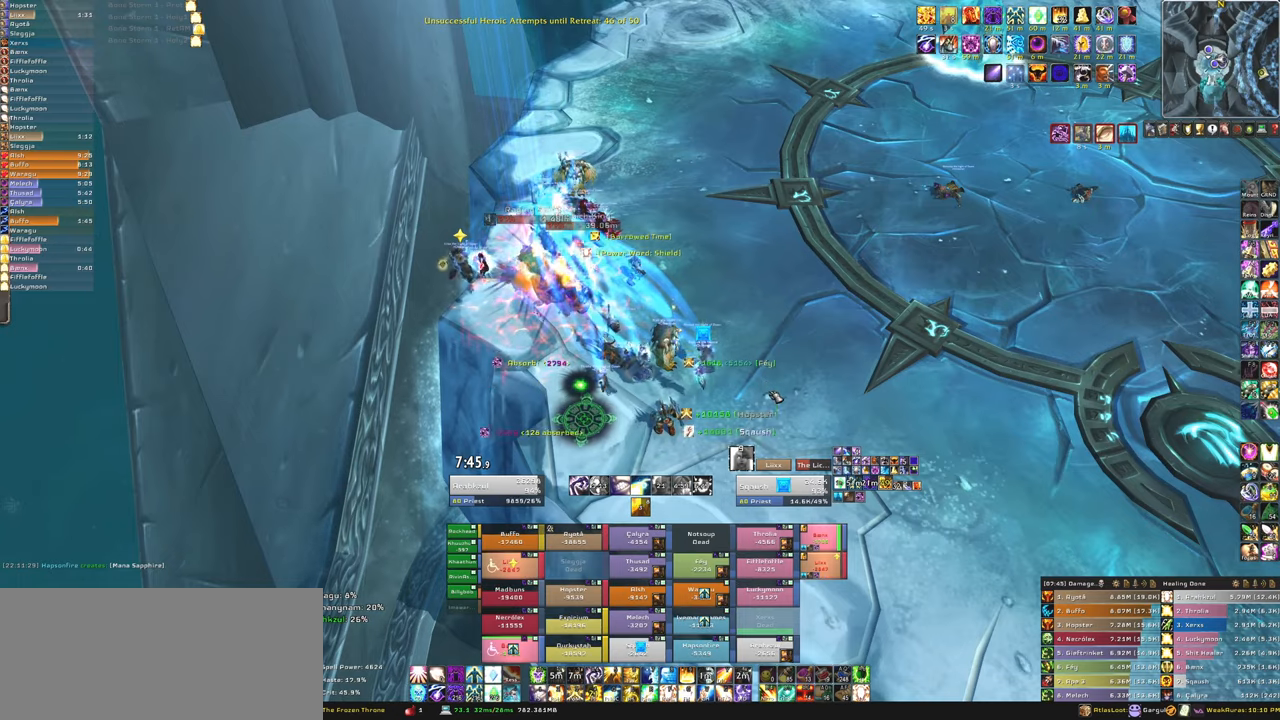
{"keys": [], "mouse": ["mb5"], "events": []}
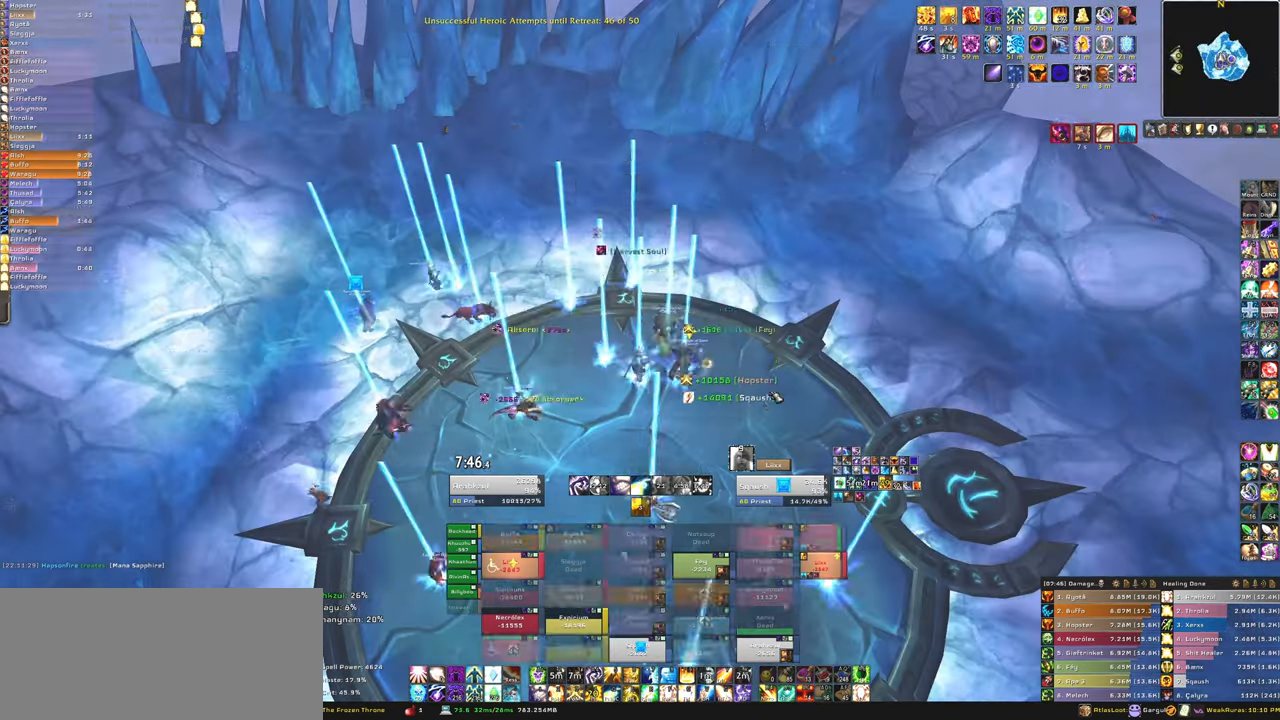
{"keys": [], "mouse": ["right"], "events": [[233, "mouse_mb5", "up"], [333, "mouse_right", "down"]]}
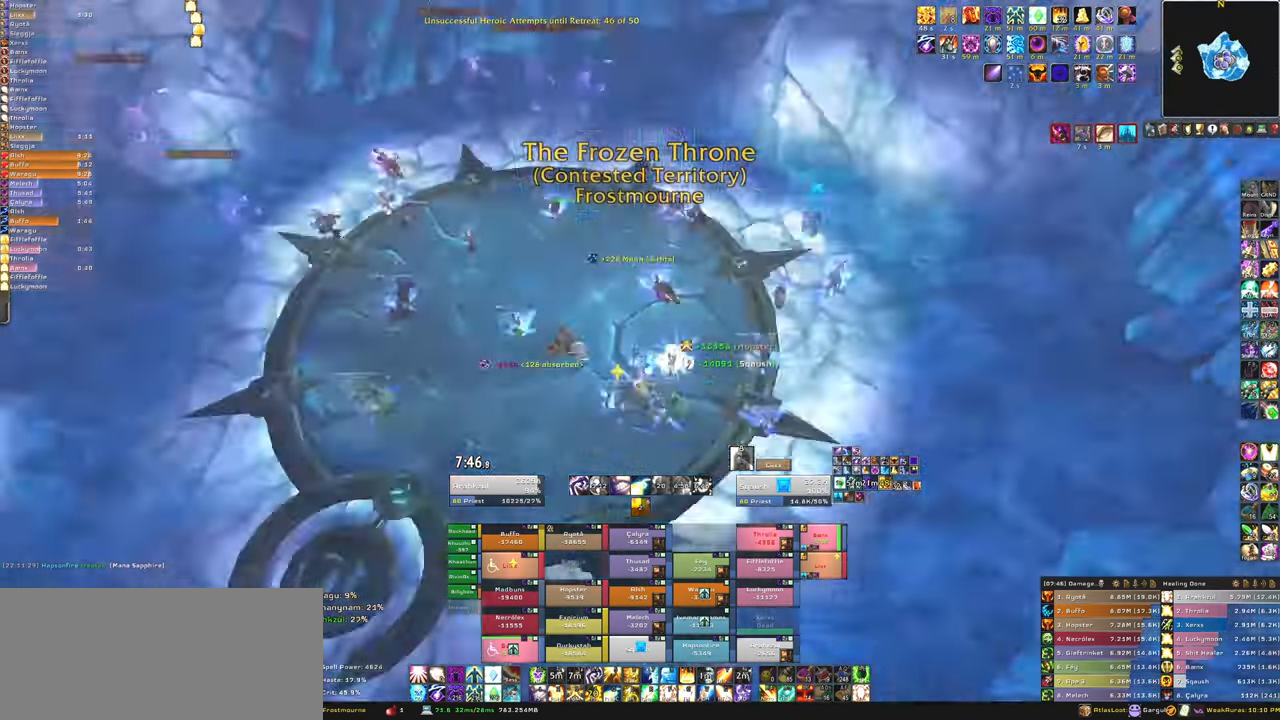
{"keys": [], "mouse": ["right"], "events": []}
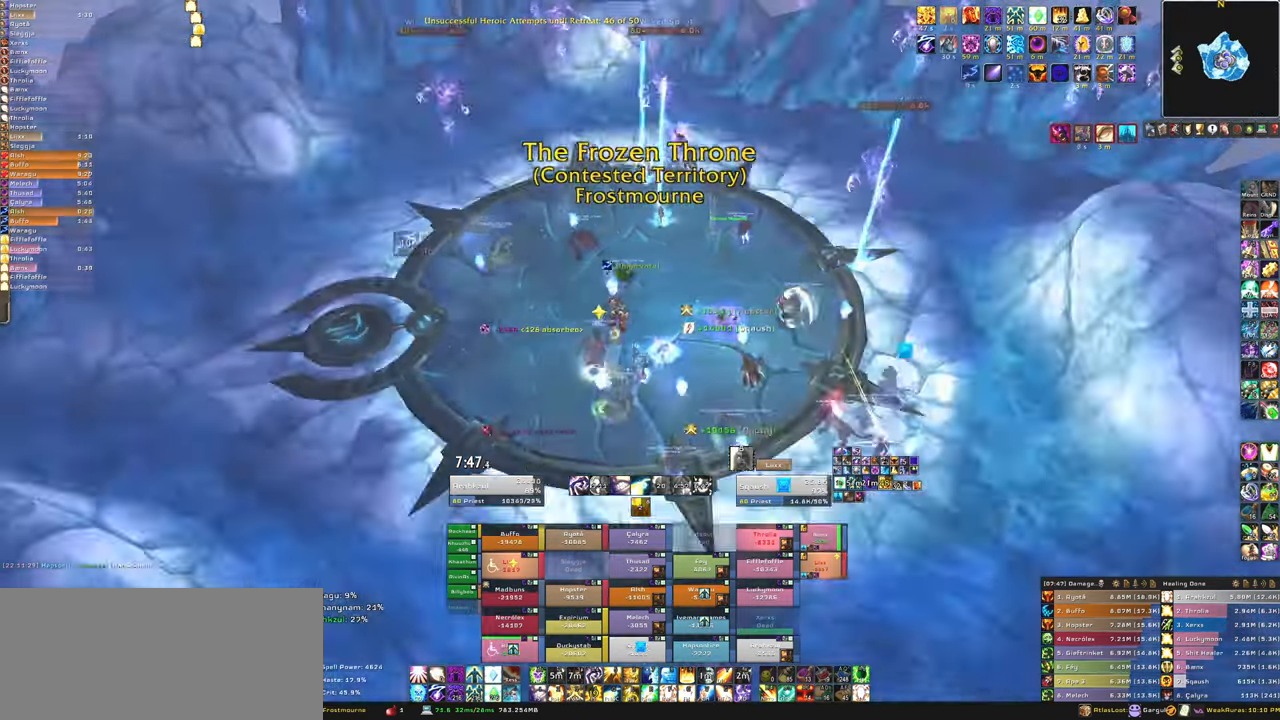
{"keys": ["w"], "mouse": [], "events": [[33, "w", "down"], [67, "mouse_right", "up"]]}
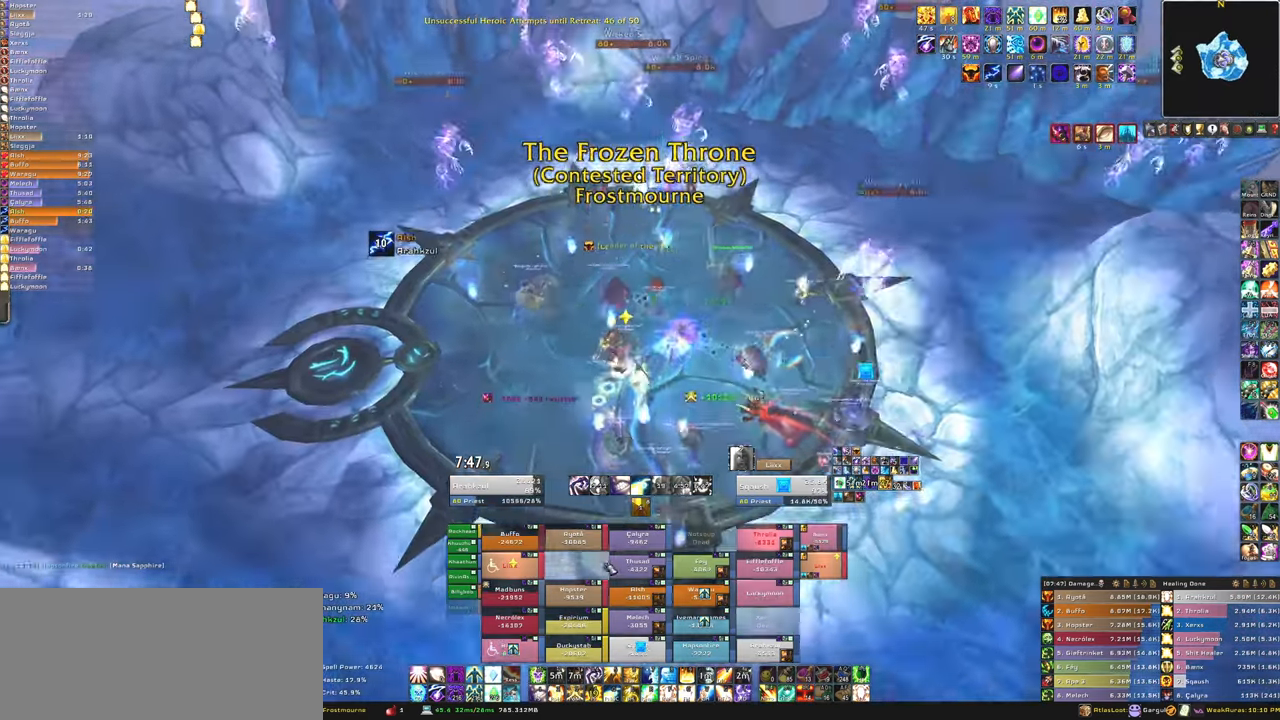
{"keys": ["w"], "mouse": [], "events": [[367, "f", "down"], [367, "mouse_left", "down"], [467, "mouse_left", "up"], [500, "f", "up"]]}
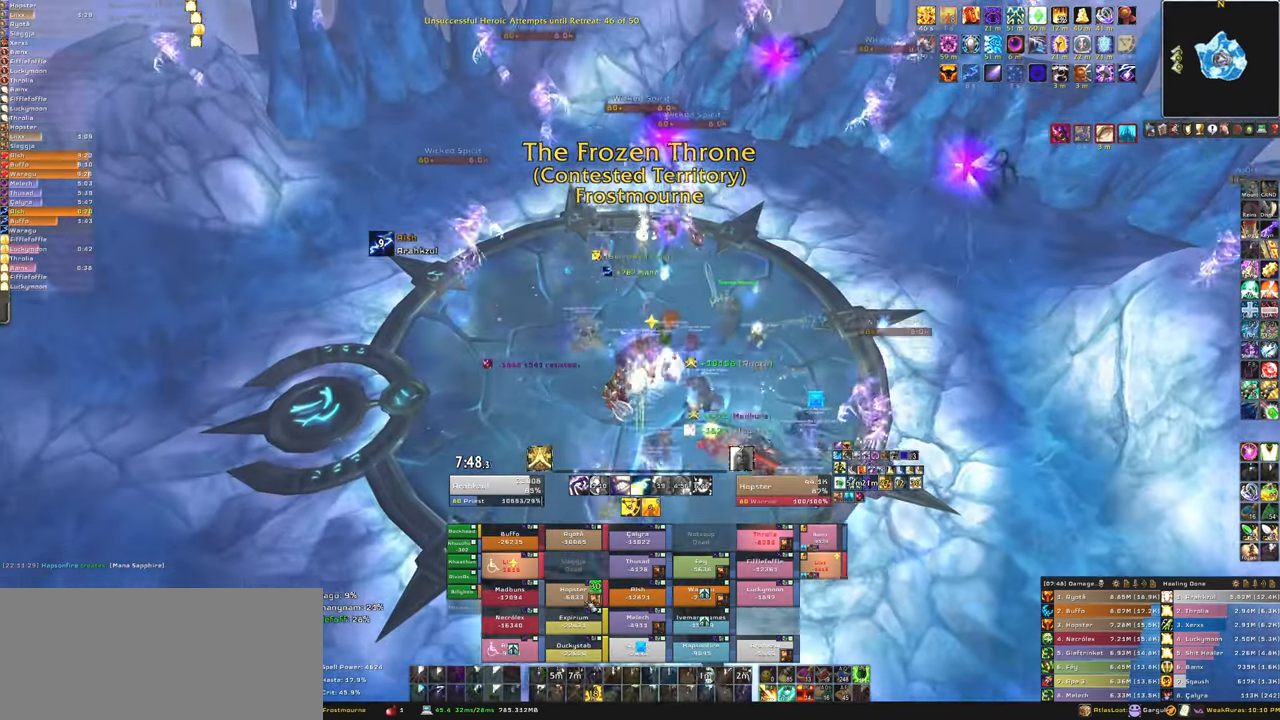
{"keys": [], "mouse": ["left"], "events": [[34, "w", "up"], [234, "w", "down"], [468, "w", "up"], [501, "mouse_left", "down"]]}
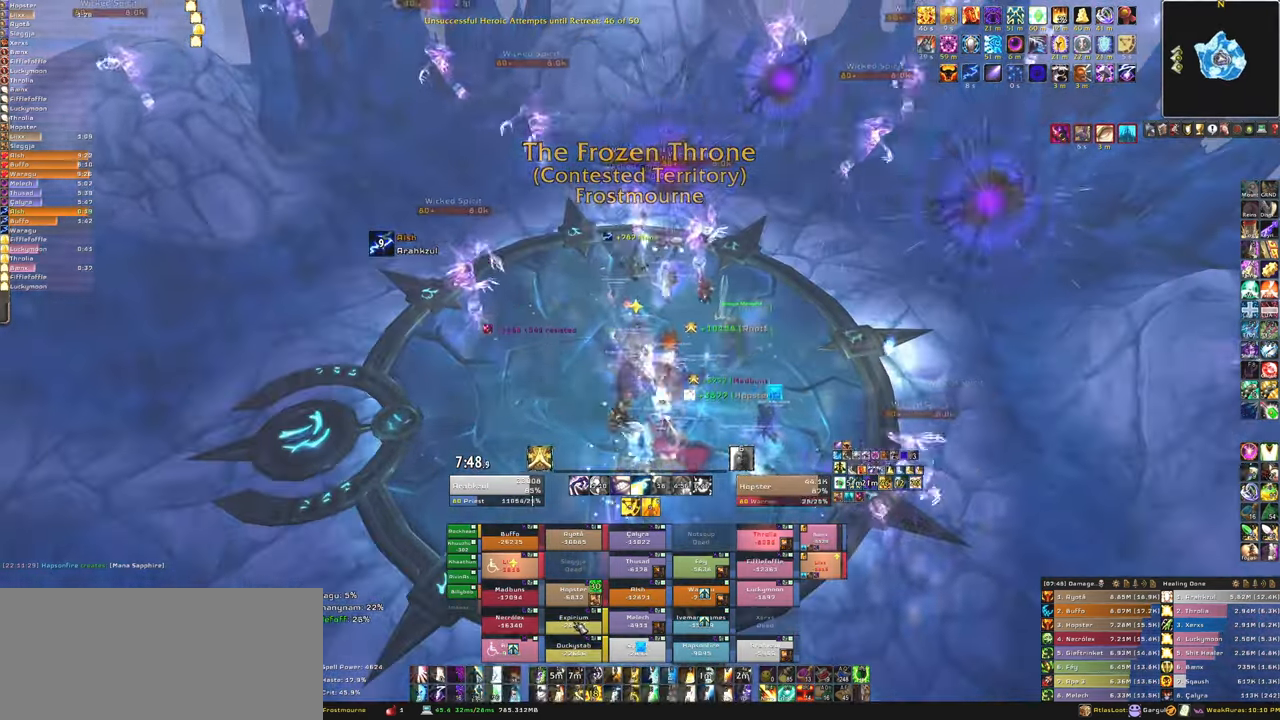
{"keys": [], "mouse": [], "events": [[67, "f", "down"], [100, "mouse_left", "up"], [167, "f", "up"], [267, "f", "down"], [267, "mouse_left", "down"], [300, "mouse_left", "up"], [367, "f", "up"]]}
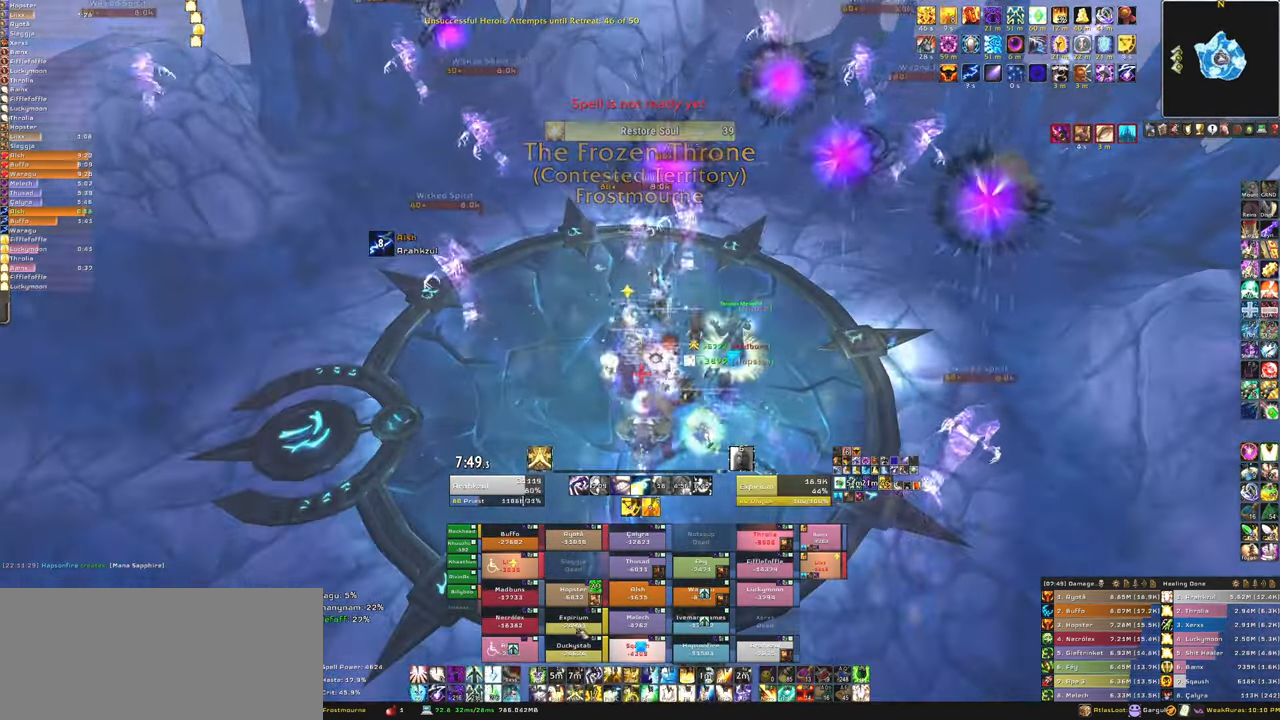
{"keys": [], "mouse": [], "events": [[67, "d", "down"], [234, "d", "up"]]}
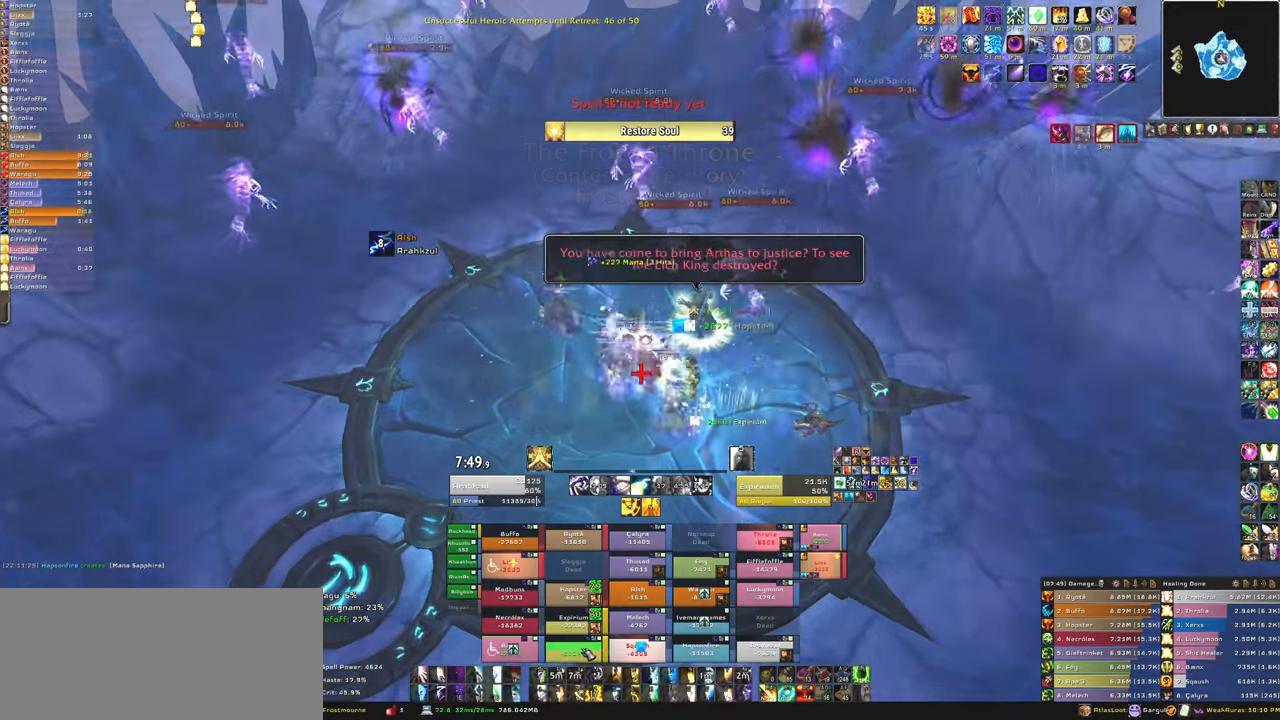
{"keys": ["f"], "mouse": [], "events": [[67, "f", "down"], [133, "f", "up"], [234, "f", "down"], [234, "mouse_left", "down"], [267, "mouse_left", "up"], [367, "f", "up"], [367, "mouse_left", "down"], [434, "f", "down"], [467, "mouse_left", "up"]]}
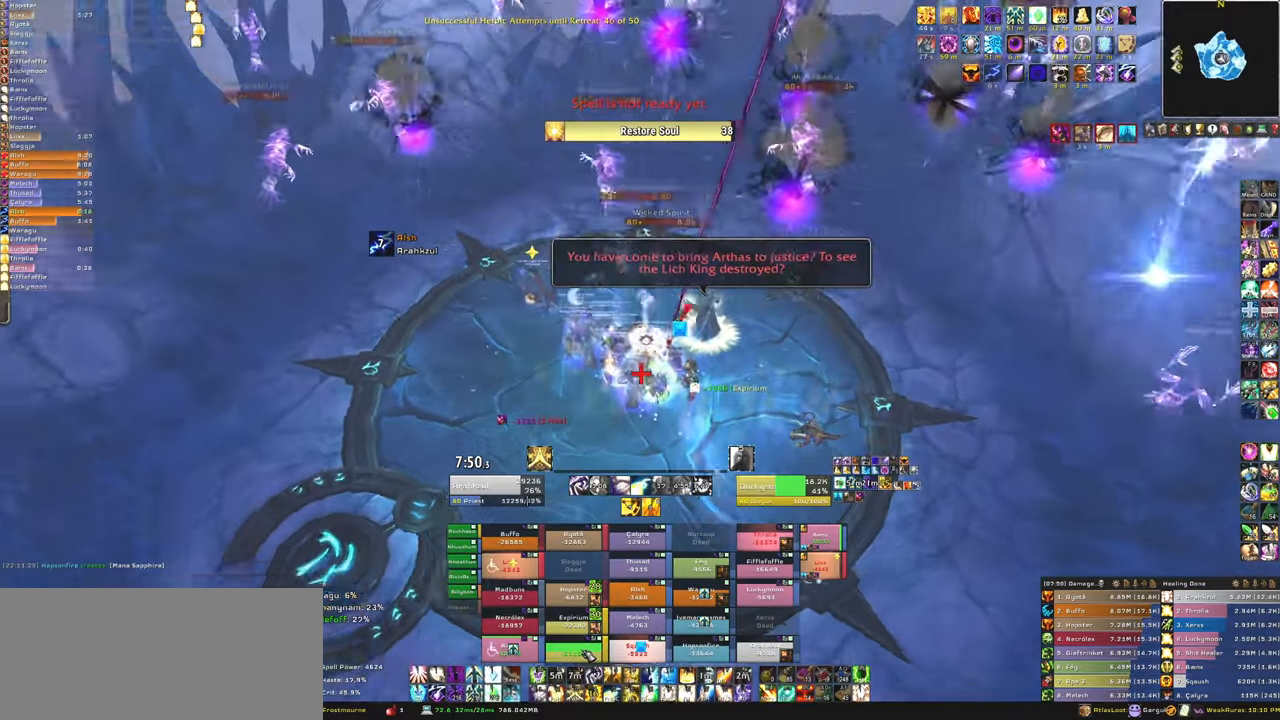
{"keys": ["w"], "mouse": [], "events": [[34, "a", "down"], [34, "f", "up"], [267, "w", "down"], [334, "a", "up"]]}
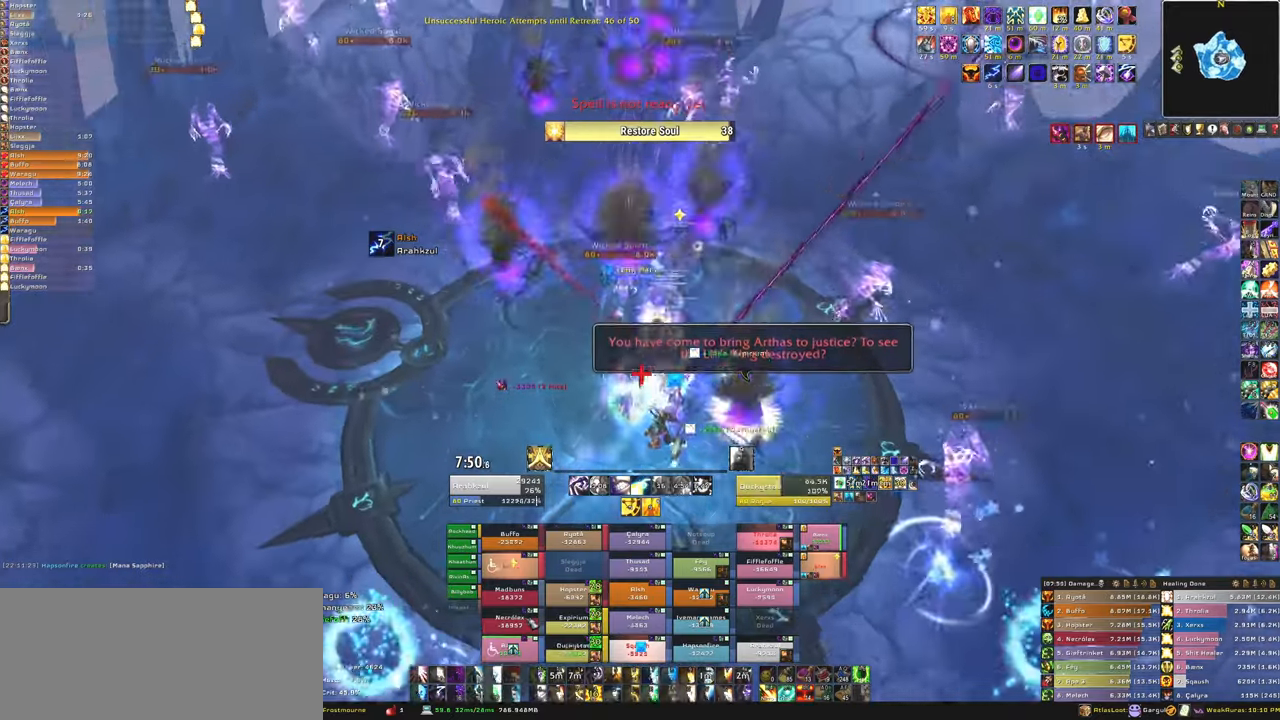
{"keys": ["d"], "mouse": [], "events": [[167, "f", "down"], [167, "mouse_left", "down"], [234, "w", "up"], [300, "f", "up"], [300, "mouse_left", "up"], [434, "d", "down"]]}
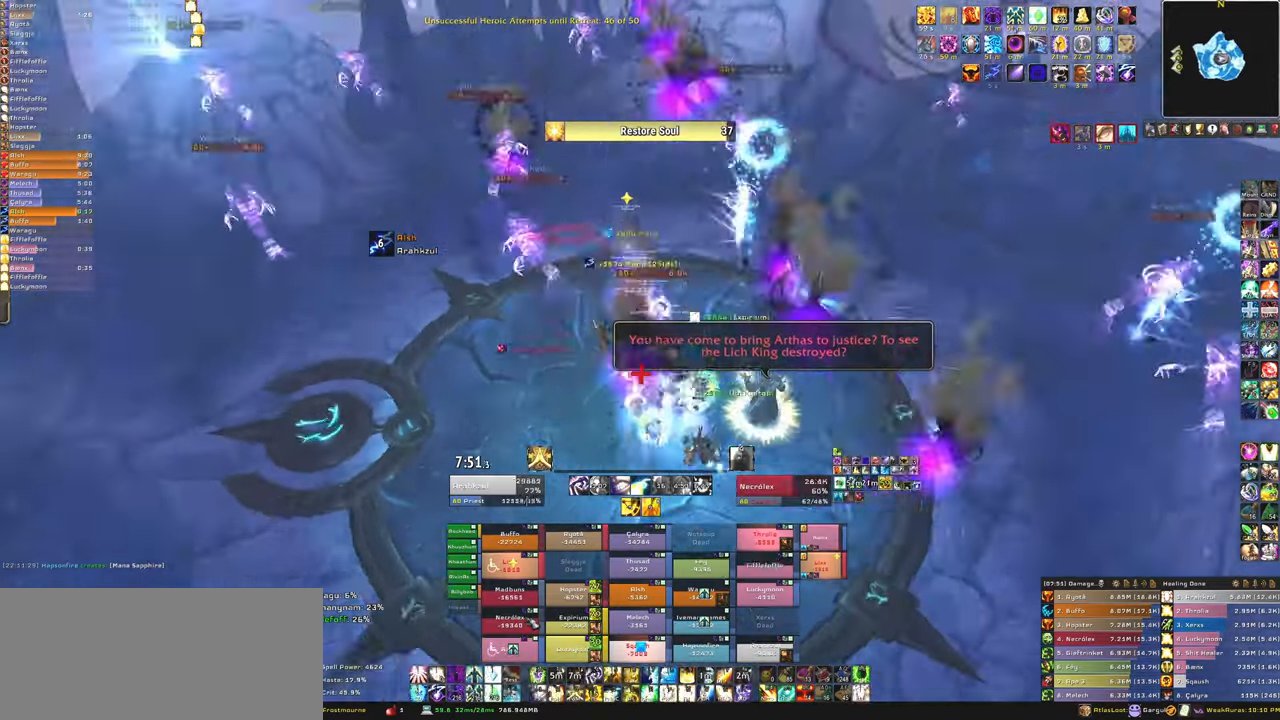
{"keys": ["w"], "mouse": [], "events": [[34, "w", "down"], [67, "d", "up"]]}